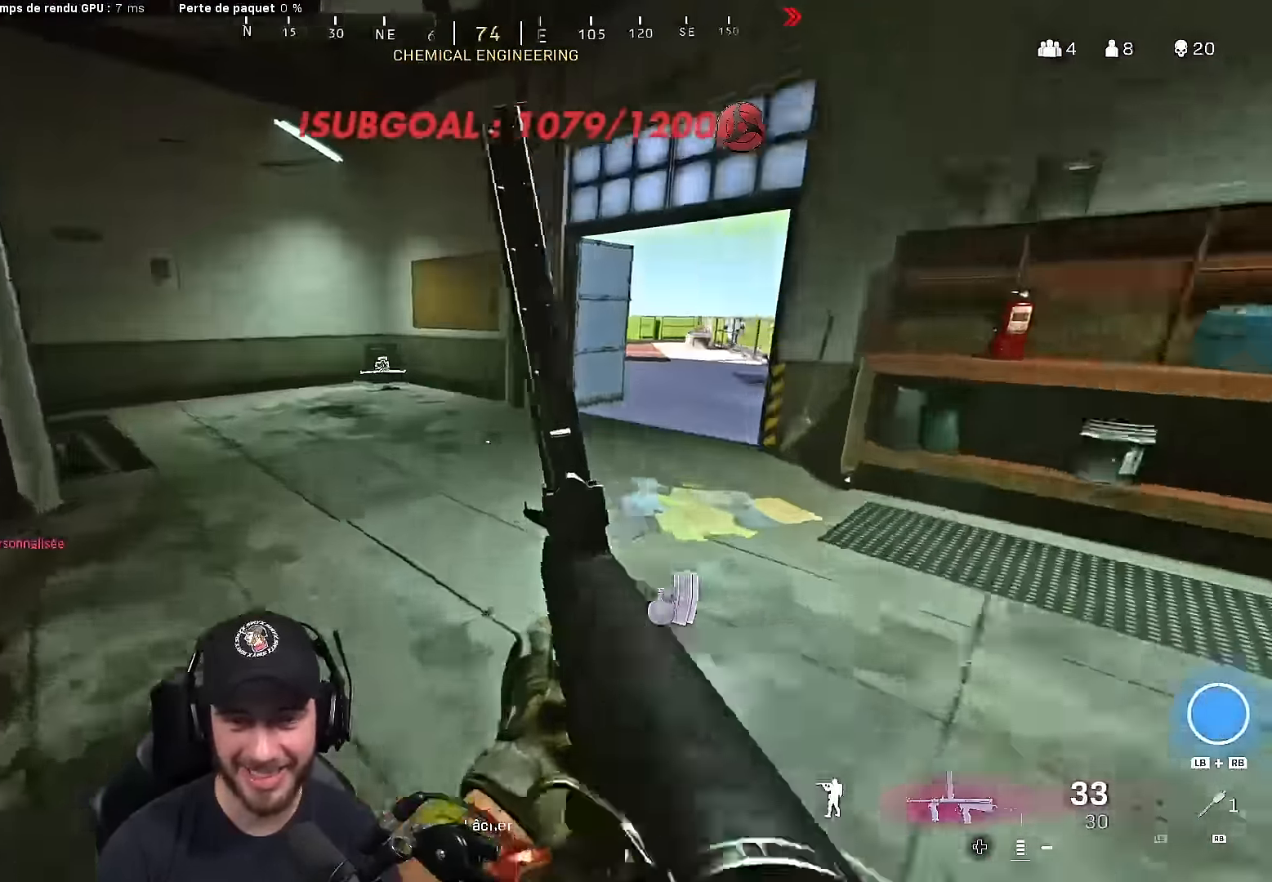
Gameplay with a controller (Xbox layout); each line is a JSON object with the inputs held at the frame after it. "events" lists button and stick changes between this image and that frame as [ms after this image, input, new state], when the widget could be followed in between.
{"buttons": ["L3"], "left_stick": "up", "right_stick": "center", "events": [[33, "B", "down"], [33, "L3", "down"], [117, "B", "up"], [117, "L3", "up"], [217, "B", "down"], [250, "right_stick", "right"], [267, "A", "down"], [300, "B", "up"], [383, "A", "up"], [450, "L3", "down"], [467, "right_stick", "center"]]}
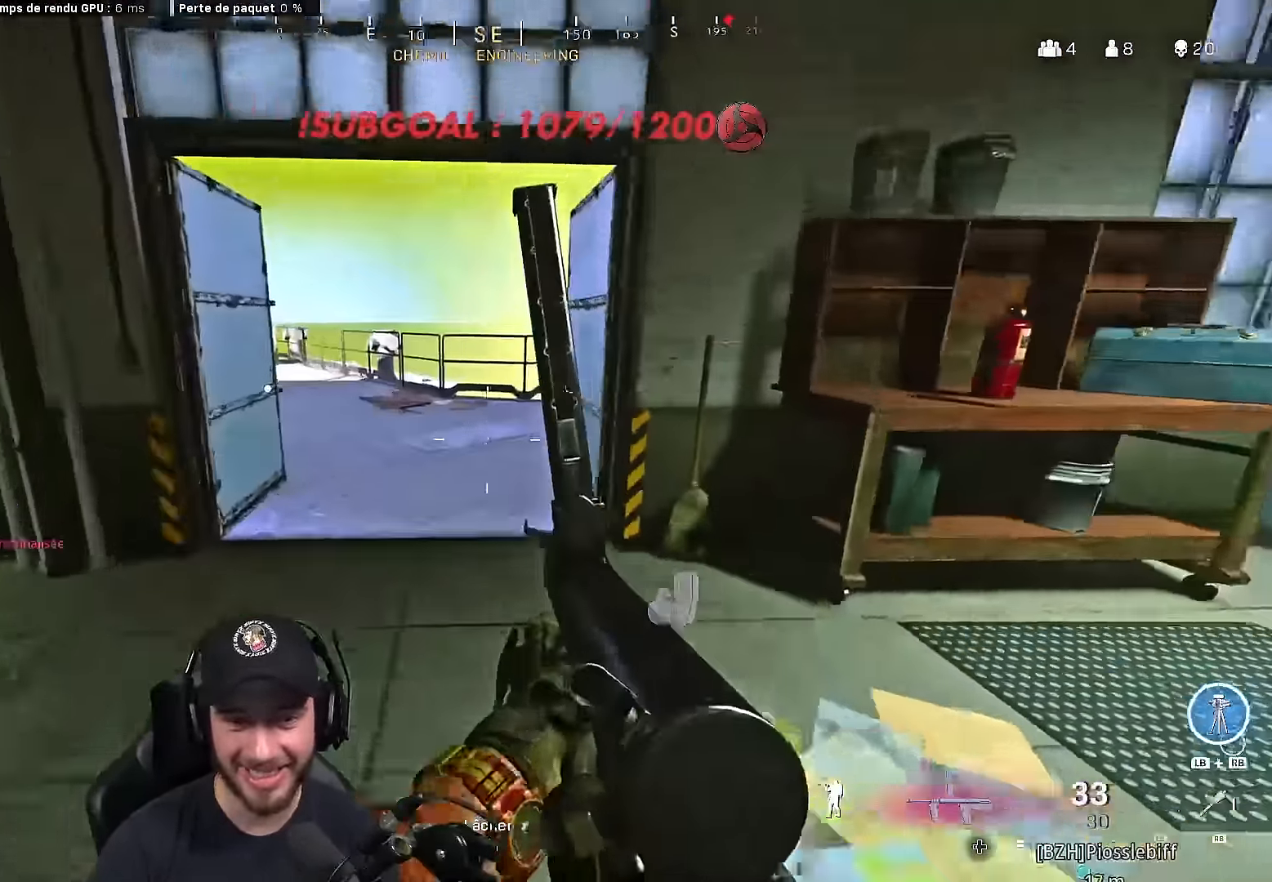
{"buttons": ["B"], "left_stick": "up-left", "right_stick": "right", "events": [[217, "B", "down"], [317, "B", "up"], [333, "L3", "up"], [417, "B", "down"], [433, "left_stick", "up-left"], [450, "right_stick", "right"]]}
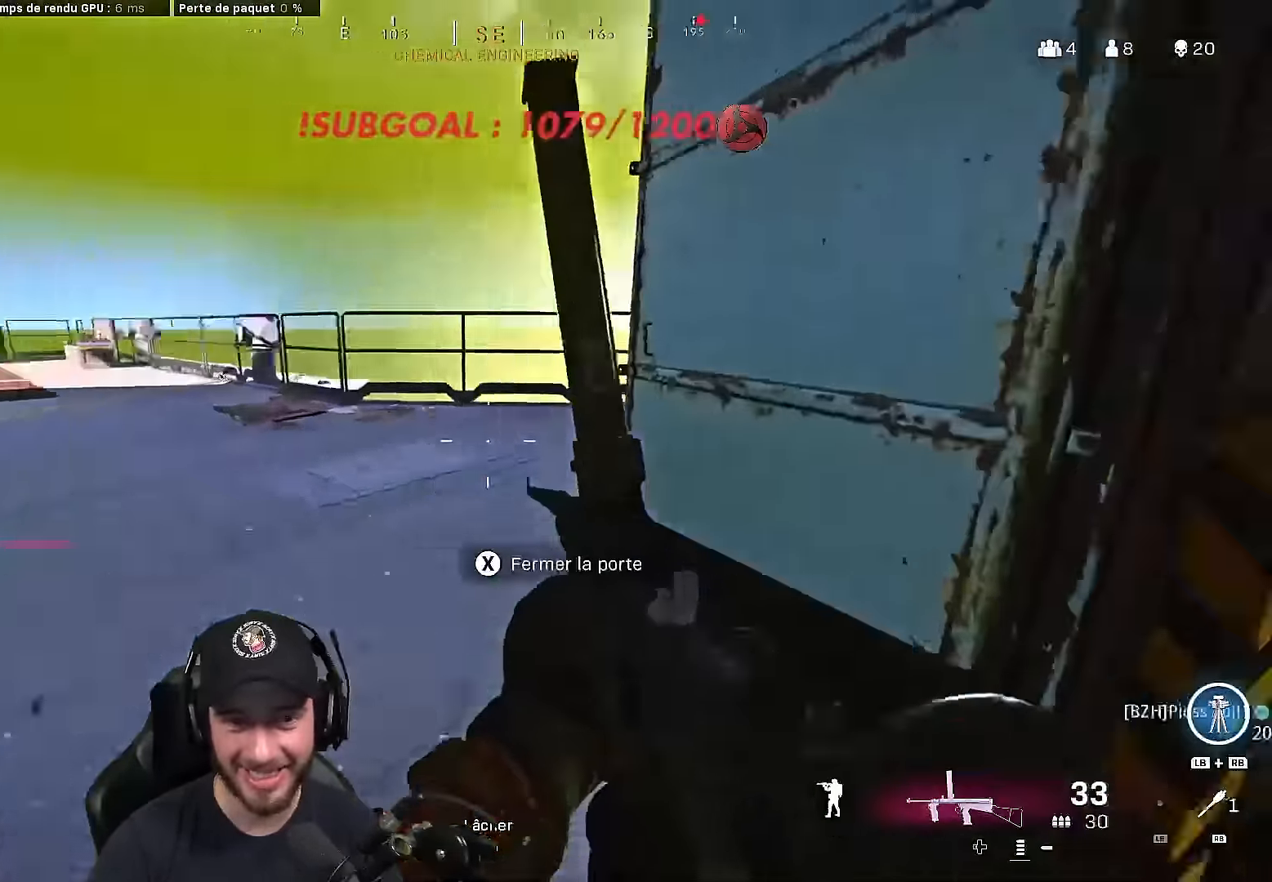
{"buttons": [], "left_stick": "down-left", "right_stick": "center", "events": [[17, "A", "down"], [17, "B", "up"], [117, "A", "up"], [117, "right_stick", "center"], [217, "L3", "down"], [300, "right_stick", "right"], [333, "L3", "up"], [450, "right_stick", "center"], [467, "left_stick", "down-left"]]}
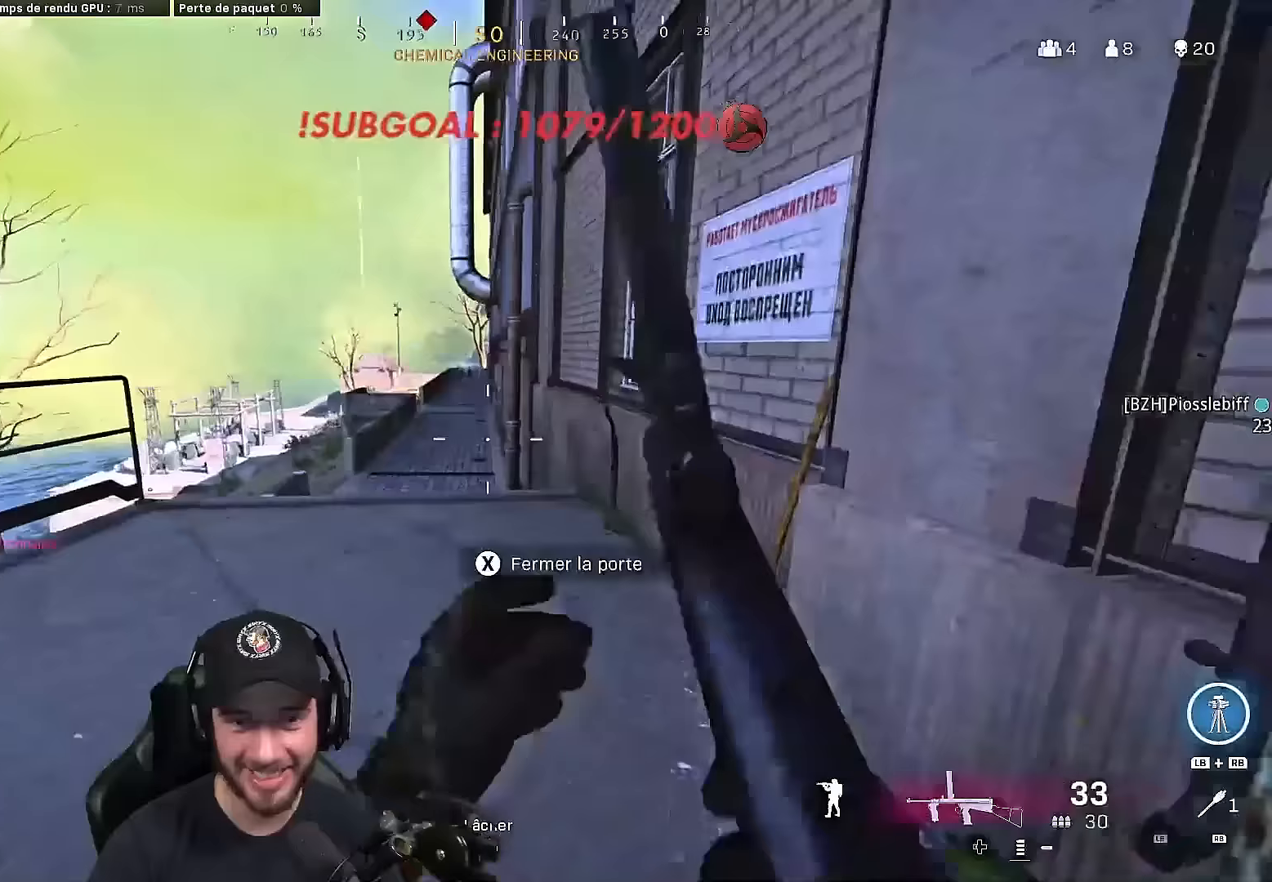
{"buttons": [], "left_stick": "down-right", "right_stick": "right", "events": [[100, "left_stick", "down-right"], [267, "left_stick", "up"], [350, "L3", "down"], [417, "L3", "up"], [450, "left_stick", "right"], [467, "right_stick", "right"], [500, "left_stick", "down-right"]]}
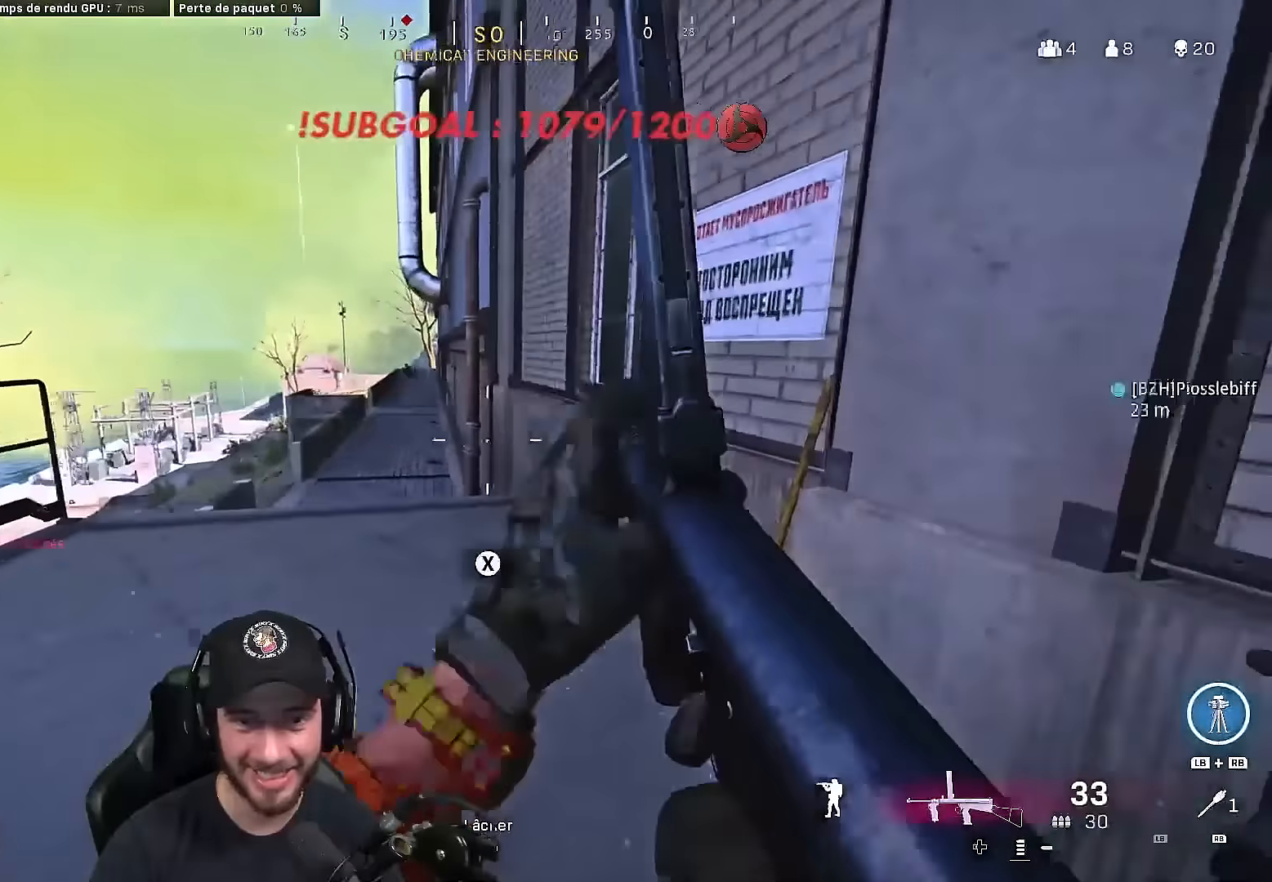
{"buttons": [], "left_stick": "down", "right_stick": "left", "events": [[200, "left_stick", "up-right"], [233, "right_stick", "left"], [300, "L3", "down"], [383, "L3", "up"], [400, "left_stick", "down-right"], [450, "left_stick", "down"]]}
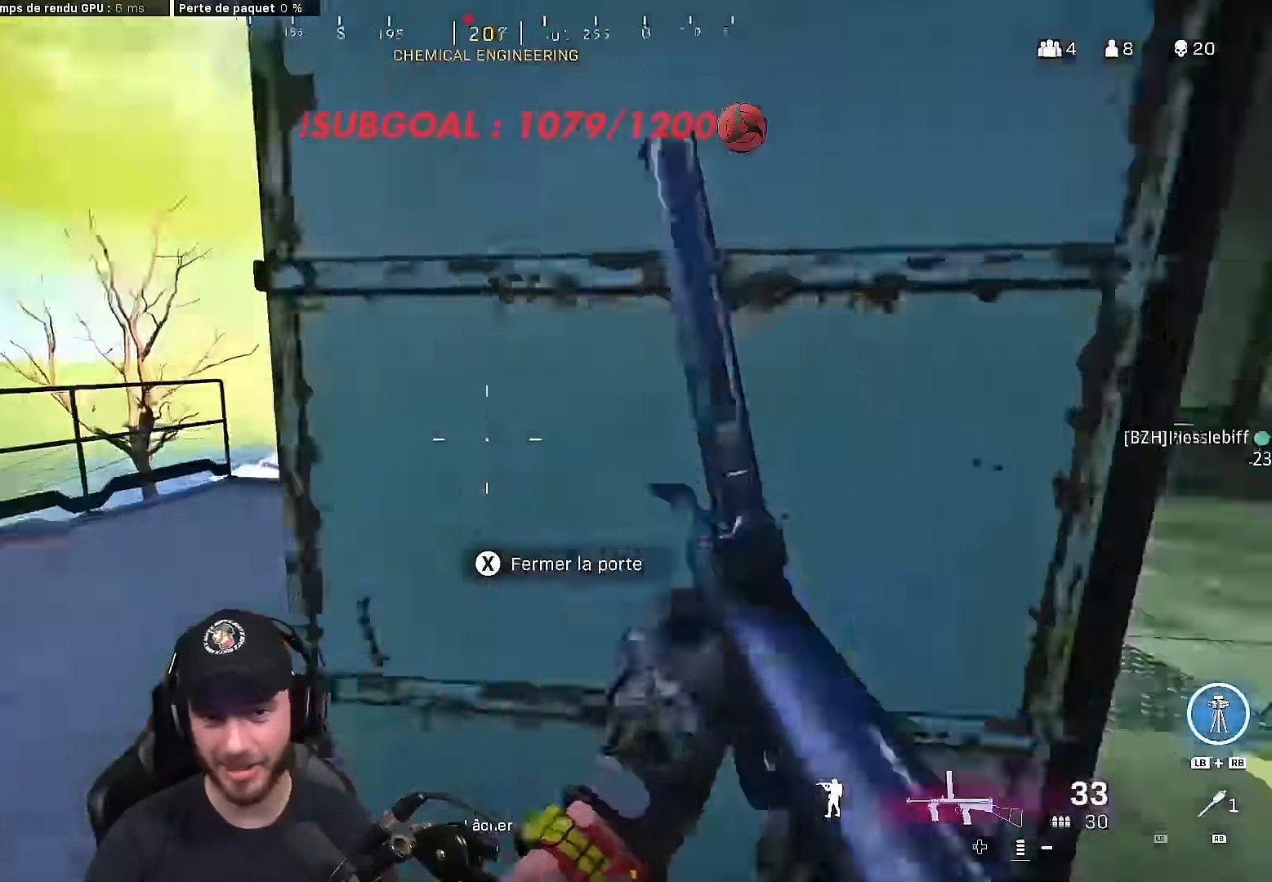
{"buttons": ["L2"], "left_stick": "up-left", "right_stick": "center", "events": [[33, "left_stick", "down-left"], [50, "right_stick", "center"], [83, "left_stick", "left"], [250, "left_stick", "up-left"], [367, "L2", "down"]]}
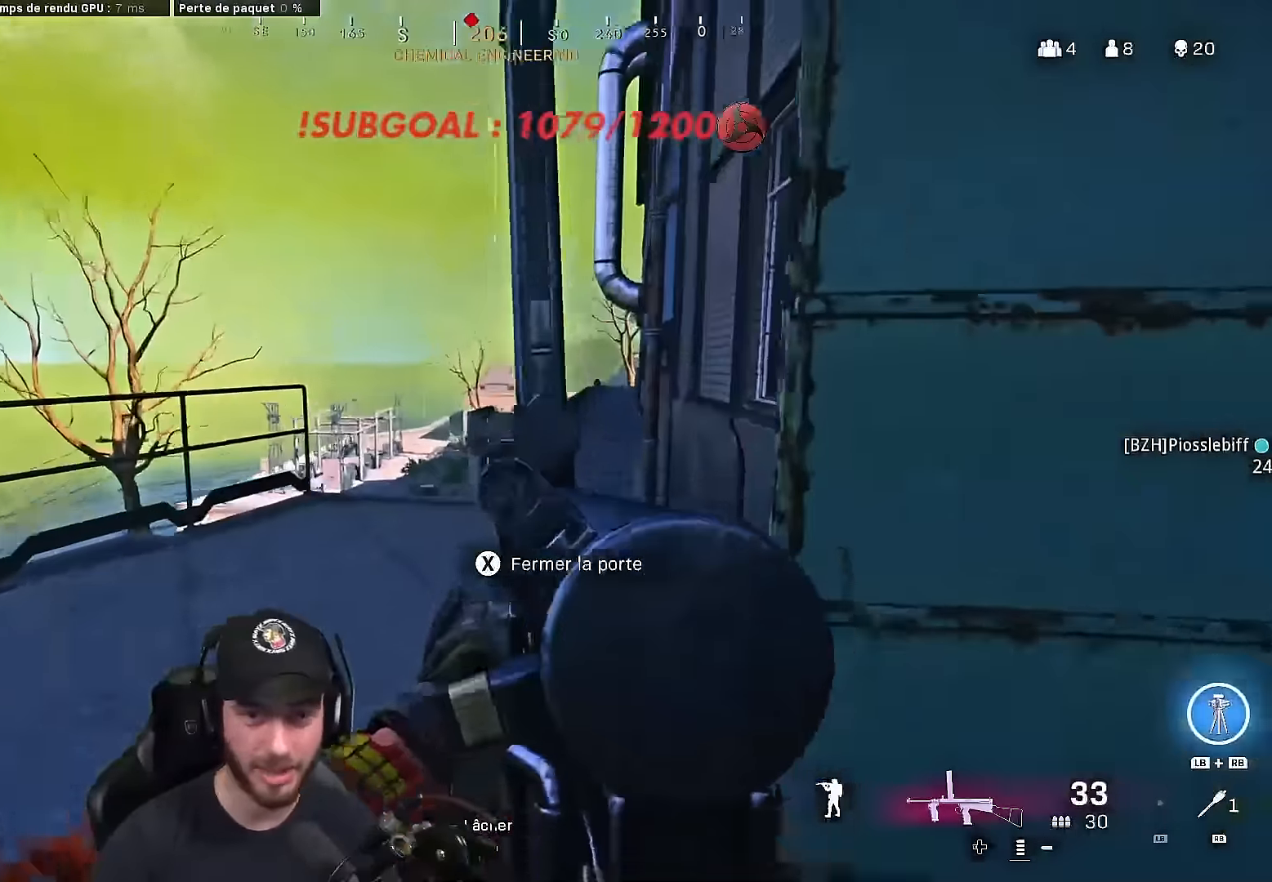
{"buttons": ["L2"], "left_stick": "right", "right_stick": "up-right", "events": [[100, "right_stick", "up-right"], [233, "left_stick", "center"], [283, "left_stick", "right"], [333, "right_stick", "center"], [467, "right_stick", "up-right"]]}
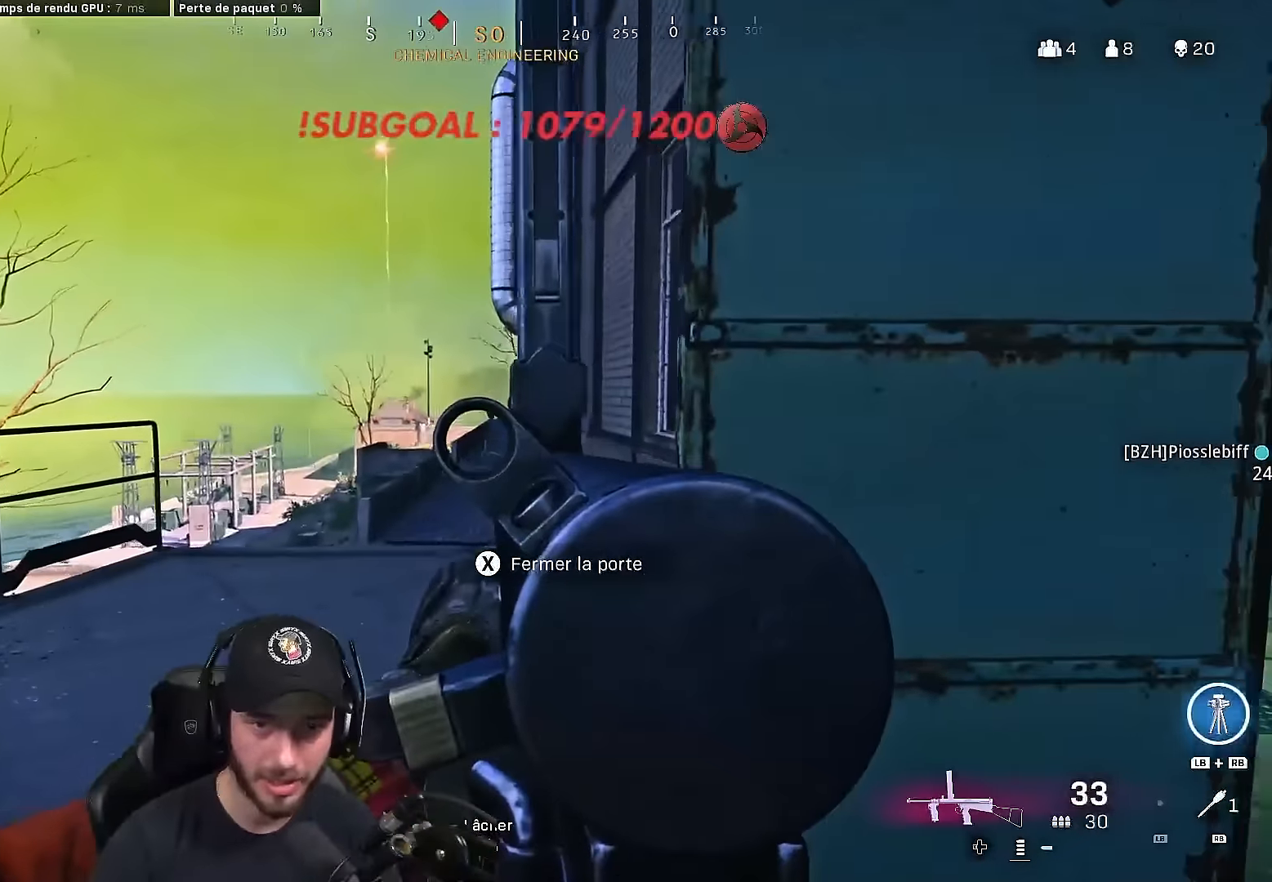
{"buttons": ["L2"], "left_stick": "left", "right_stick": "center", "events": [[117, "right_stick", "center"], [167, "left_stick", "left"]]}
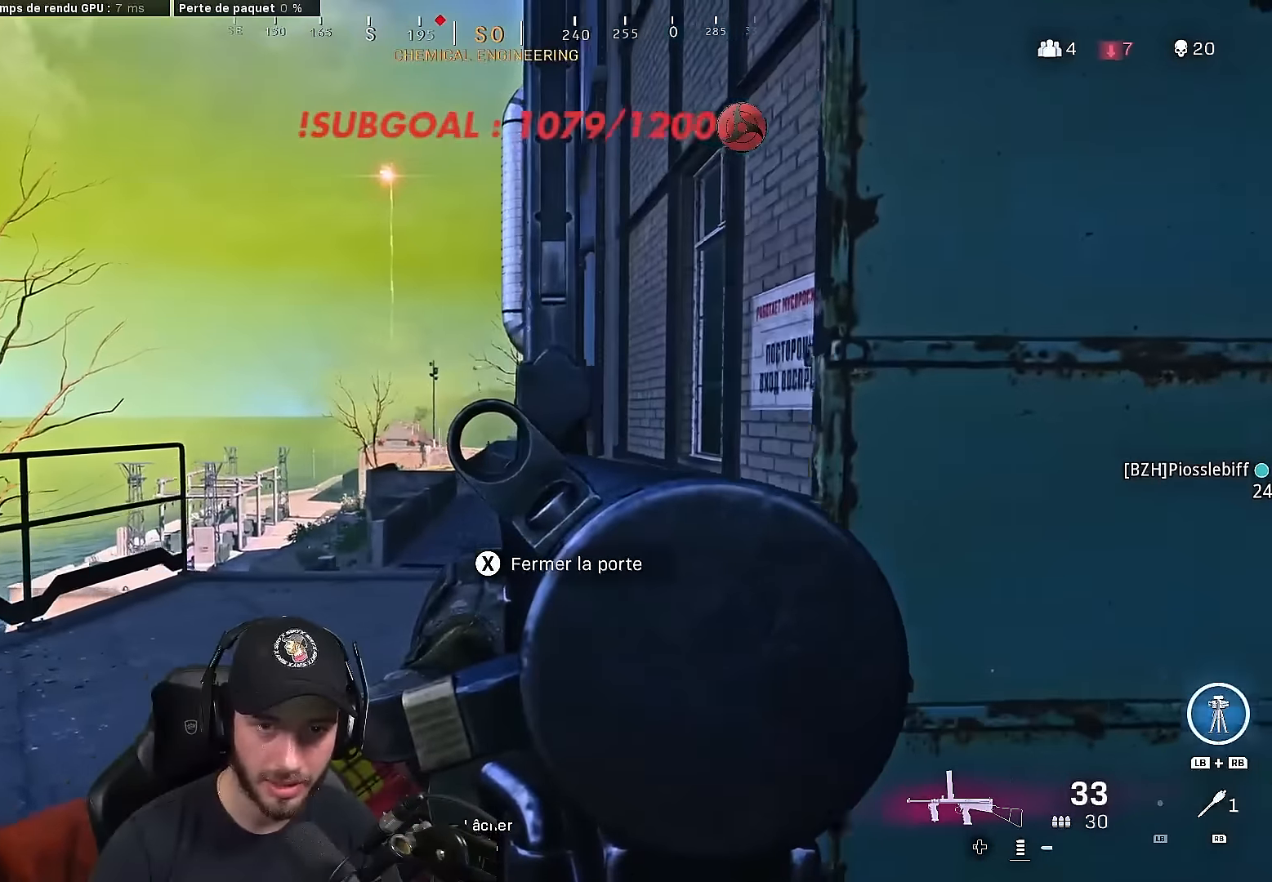
{"buttons": ["L3"], "left_stick": "up", "right_stick": "center", "events": [[150, "left_stick", "center"], [233, "left_stick", "right"], [367, "L2", "up"], [400, "left_stick", "up"], [450, "L3", "down"]]}
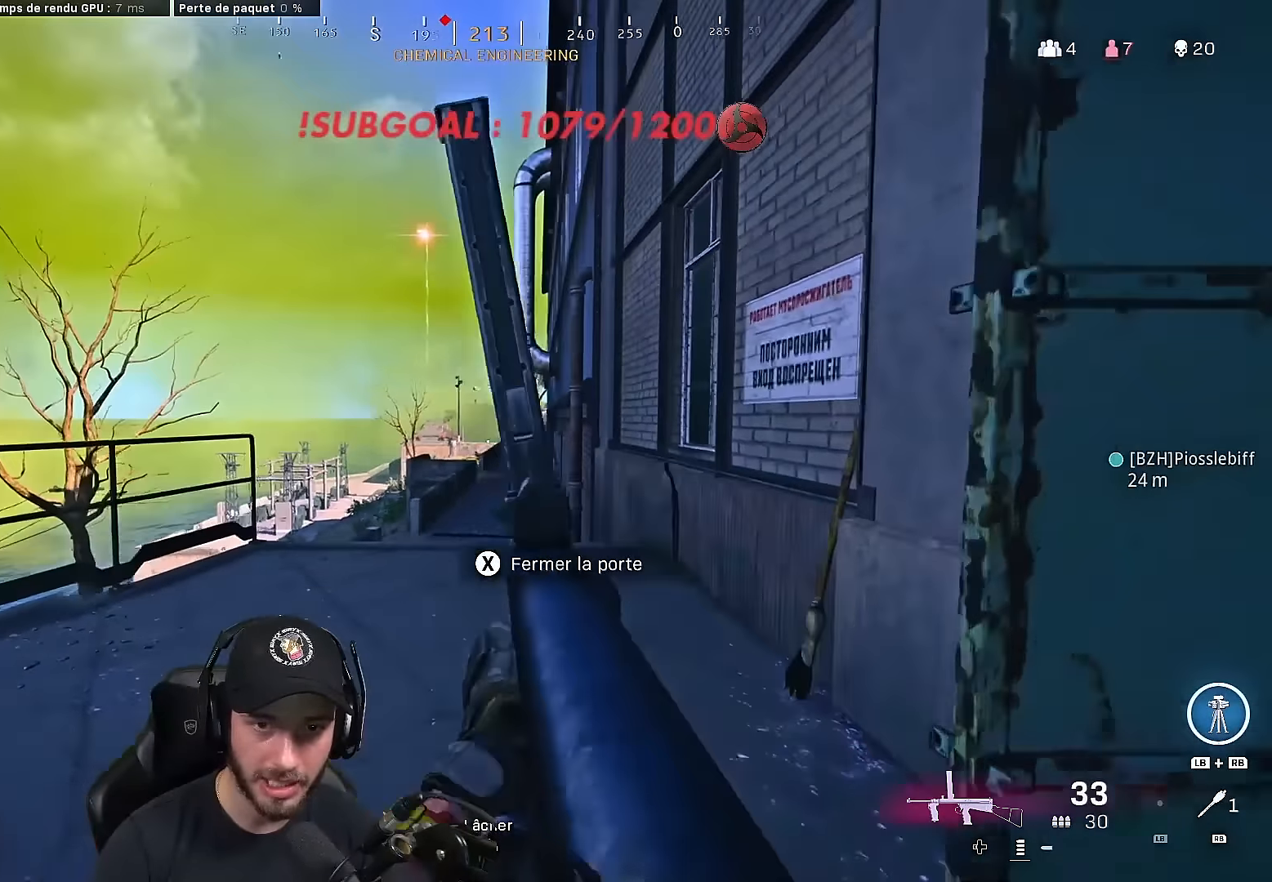
{"buttons": [], "left_stick": "up", "right_stick": "down", "events": [[33, "Y", "down"], [50, "L3", "up"], [100, "Y", "up"], [133, "L3", "down"], [350, "right_stick", "down"], [500, "L3", "up"]]}
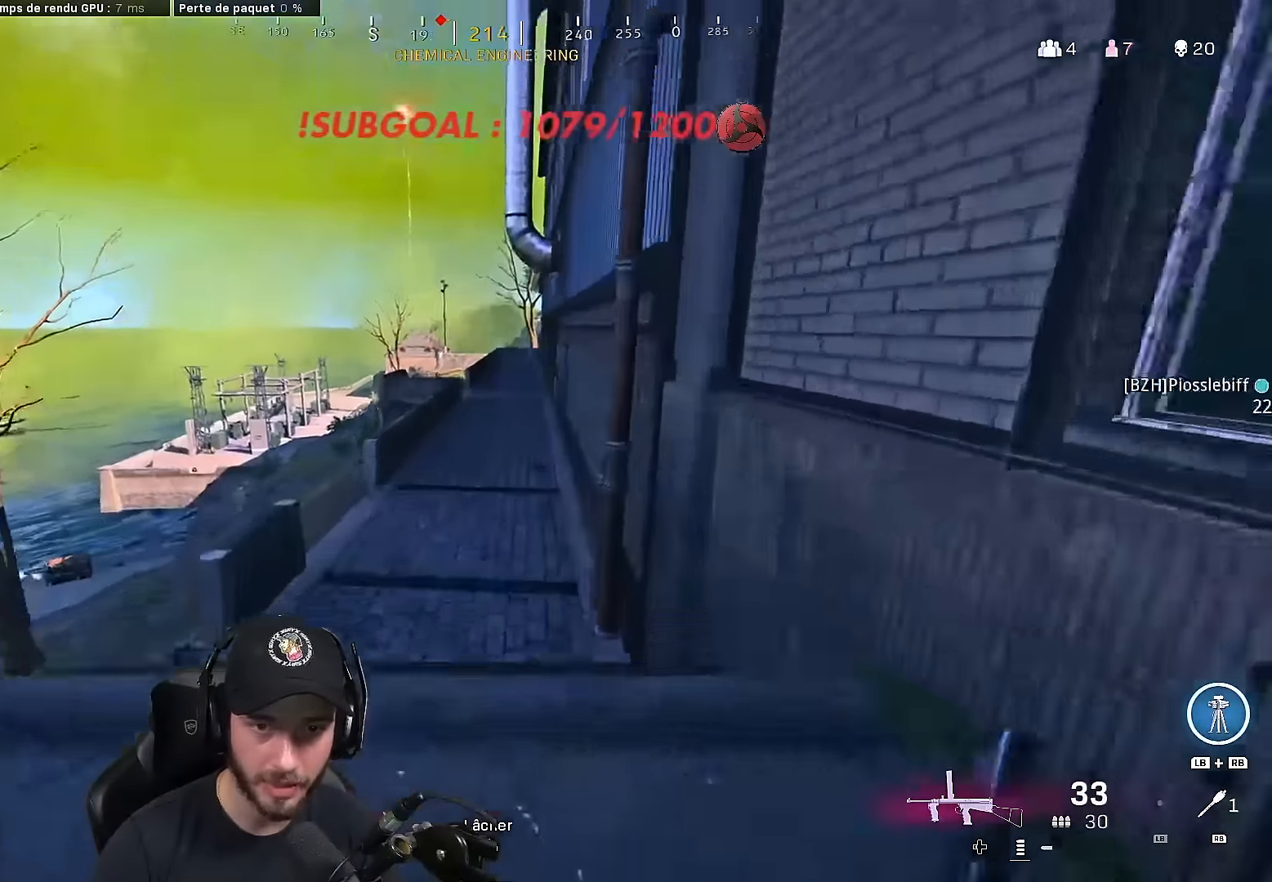
{"buttons": ["L3"], "left_stick": "up", "right_stick": "center", "events": [[67, "L3", "down"], [117, "right_stick", "center"]]}
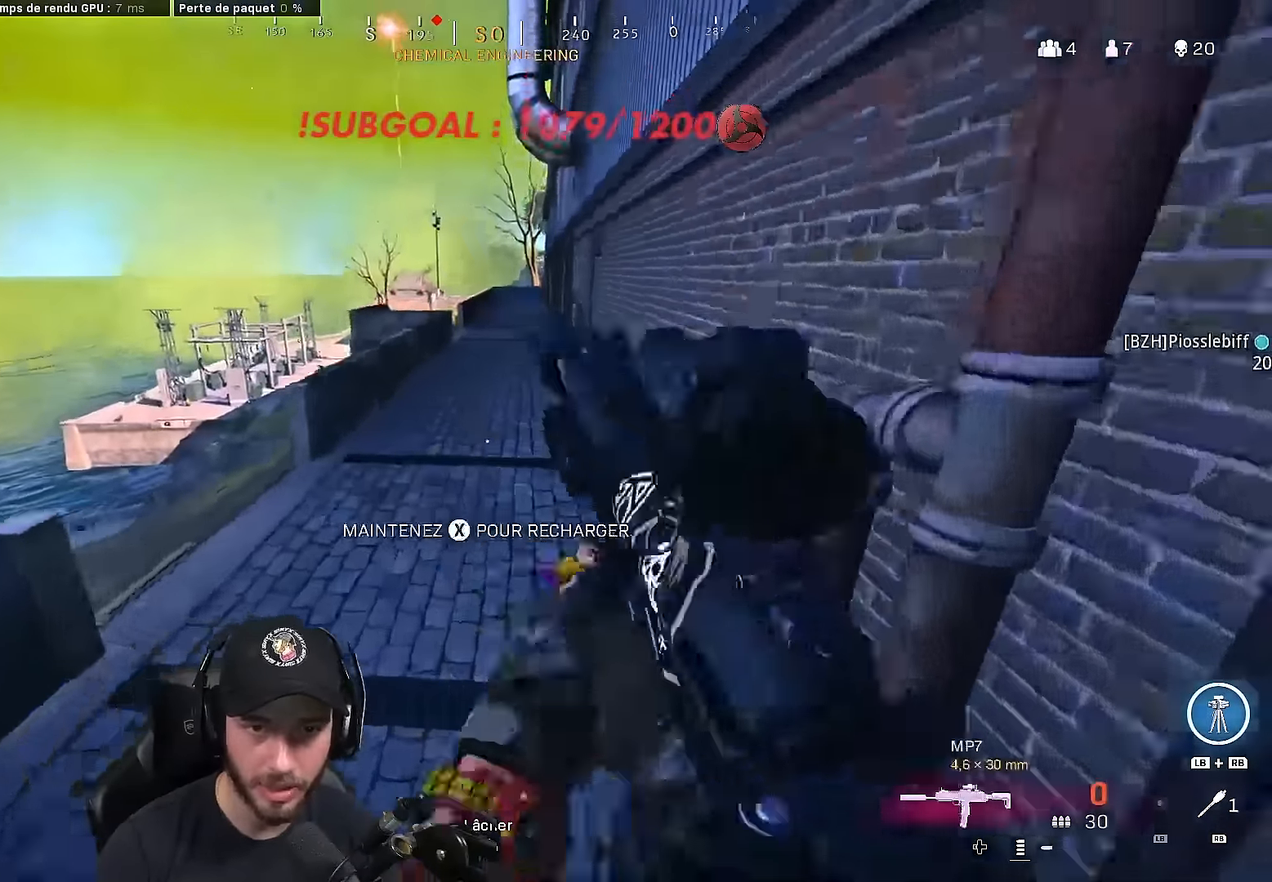
{"buttons": [], "left_stick": "up", "right_stick": "right", "events": [[150, "B", "down"], [217, "L3", "up"], [283, "B", "up"], [333, "right_stick", "left"], [350, "B", "down"], [417, "A", "down"], [417, "right_stick", "center"], [450, "B", "up"], [500, "A", "up"], [500, "right_stick", "right"]]}
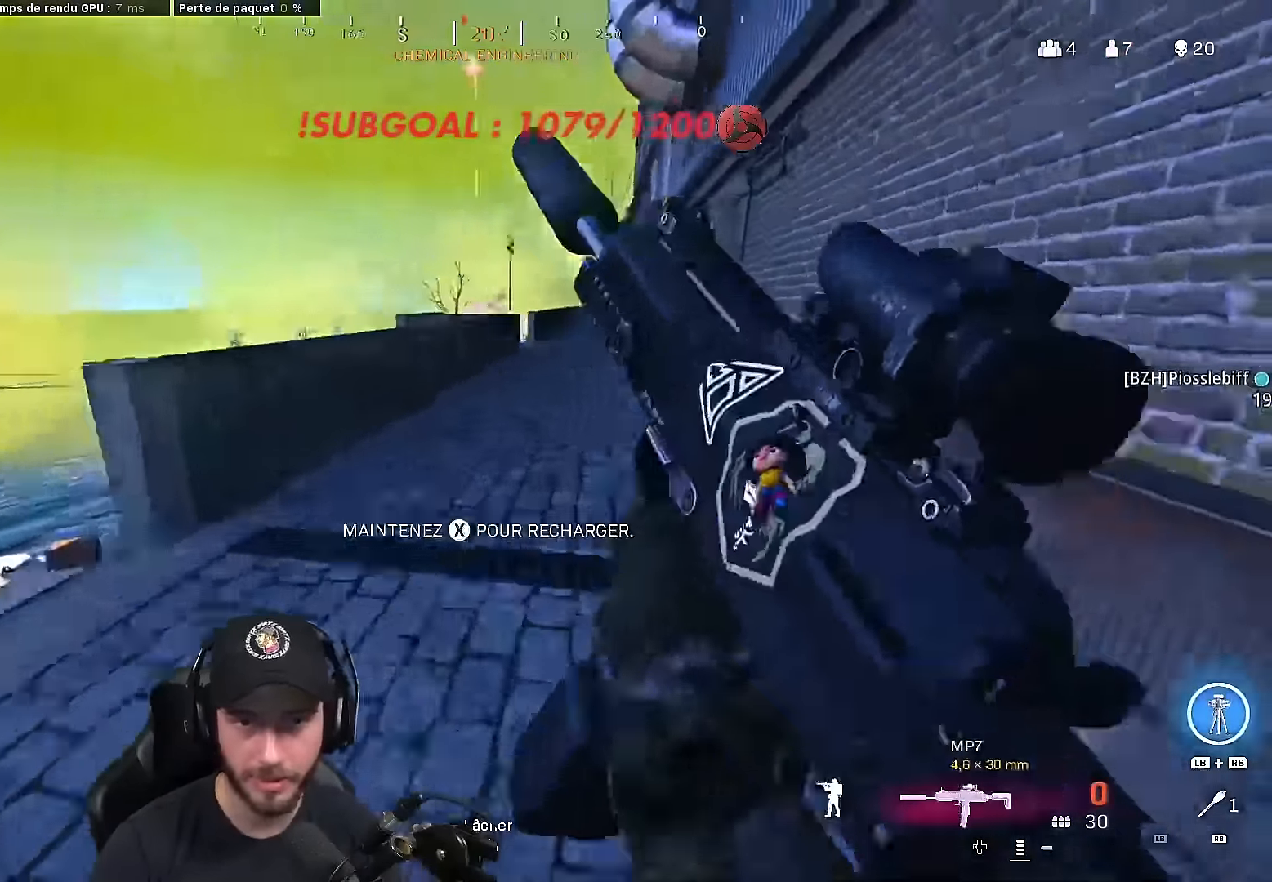
{"buttons": [], "left_stick": "up", "right_stick": "center", "events": [[67, "L3", "down"], [67, "right_stick", "center"], [183, "L3", "up"]]}
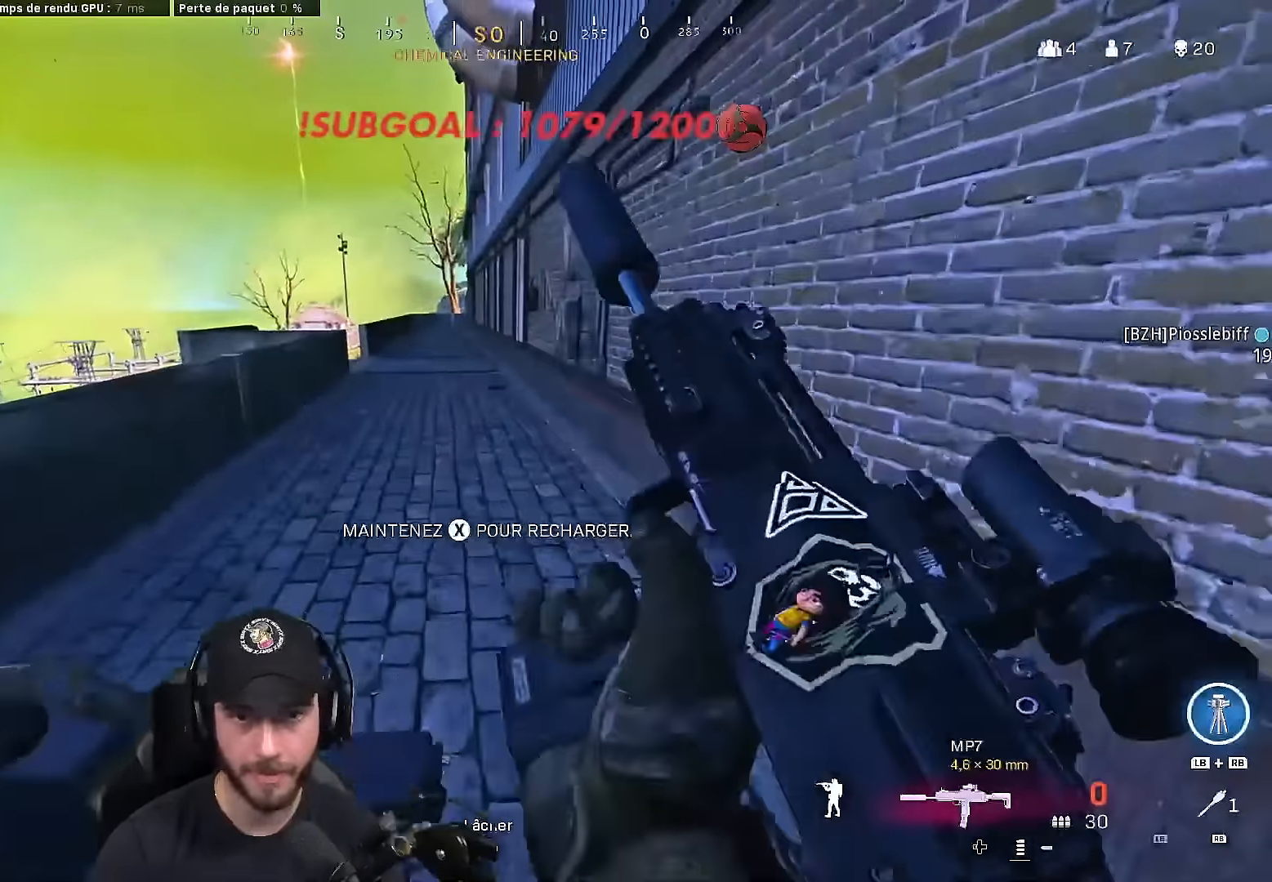
{"buttons": [], "left_stick": "up", "right_stick": "center", "events": []}
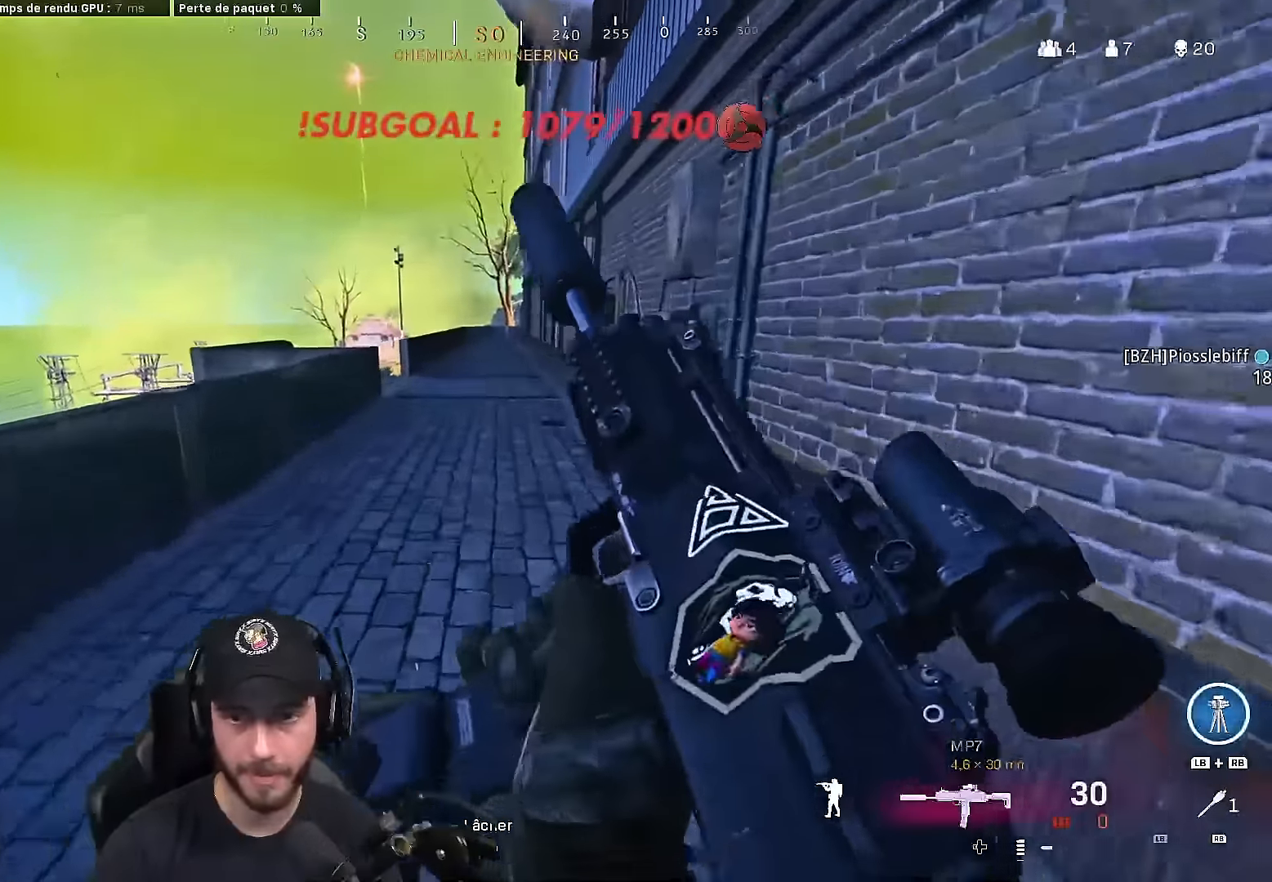
{"buttons": [], "left_stick": "up", "right_stick": "center", "events": []}
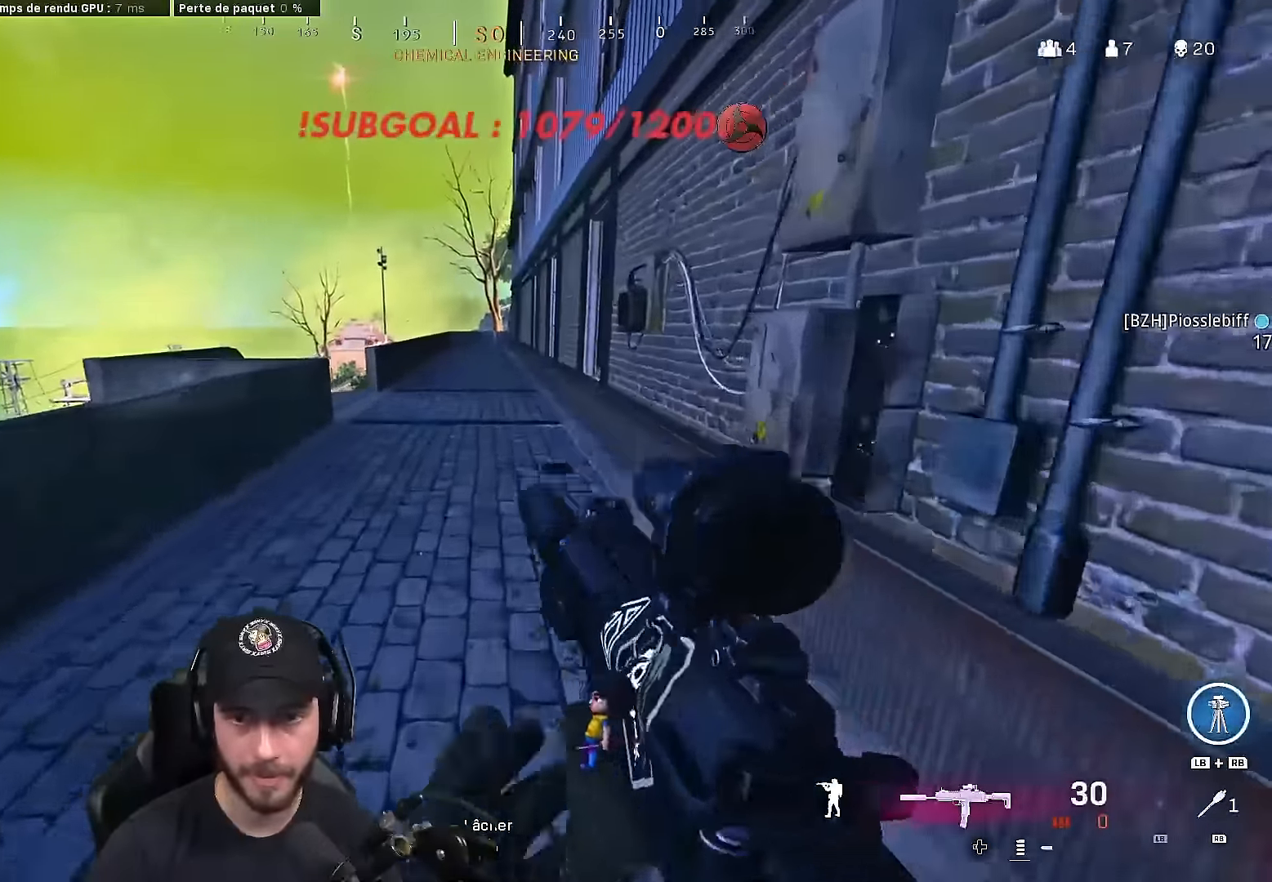
{"buttons": ["L3"], "left_stick": "up", "right_stick": "center", "events": [[83, "L3", "down"], [217, "L3", "up"], [217, "Y", "down"], [283, "L3", "down"], [283, "Y", "up"], [417, "L3", "up"], [483, "L3", "down"]]}
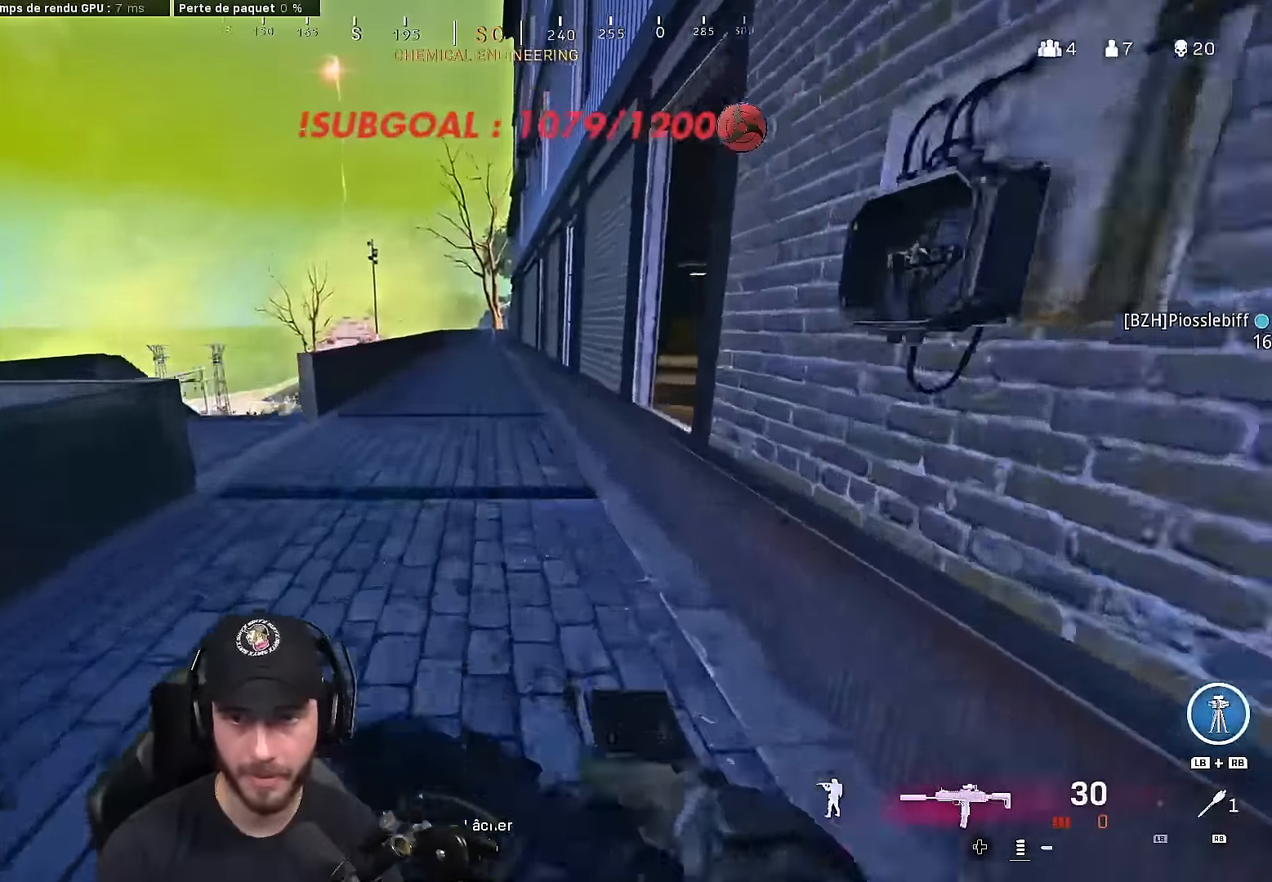
{"buttons": [], "left_stick": "up-right", "right_stick": "center"}
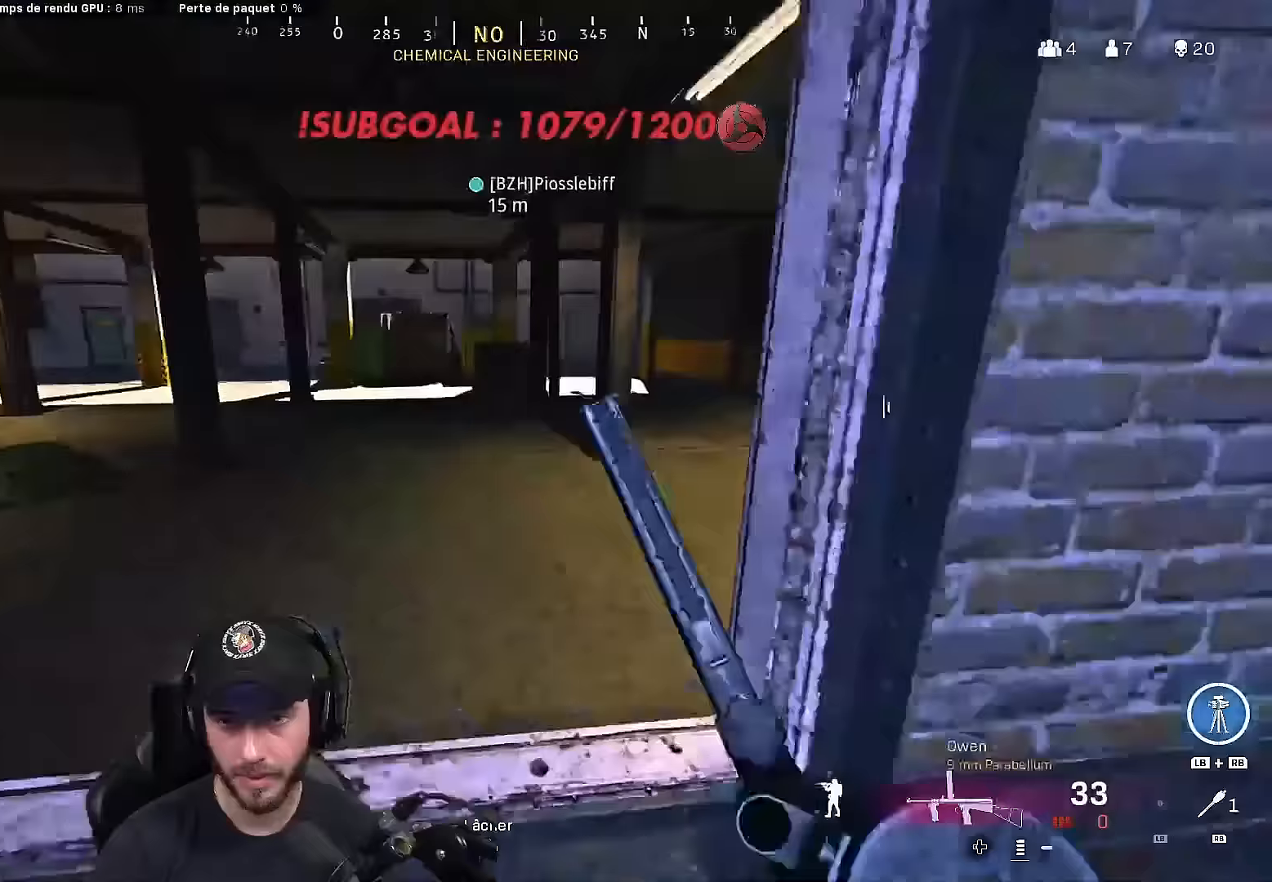
{"buttons": ["L3"], "left_stick": "up", "right_stick": "center", "events": [[17, "A", "down"], [133, "A", "up"], [233, "left_stick", "up"], [233, "right_stick", "left"], [300, "L3", "down"], [433, "L3", "up"], [433, "right_stick", "center"], [500, "L3", "down"]]}
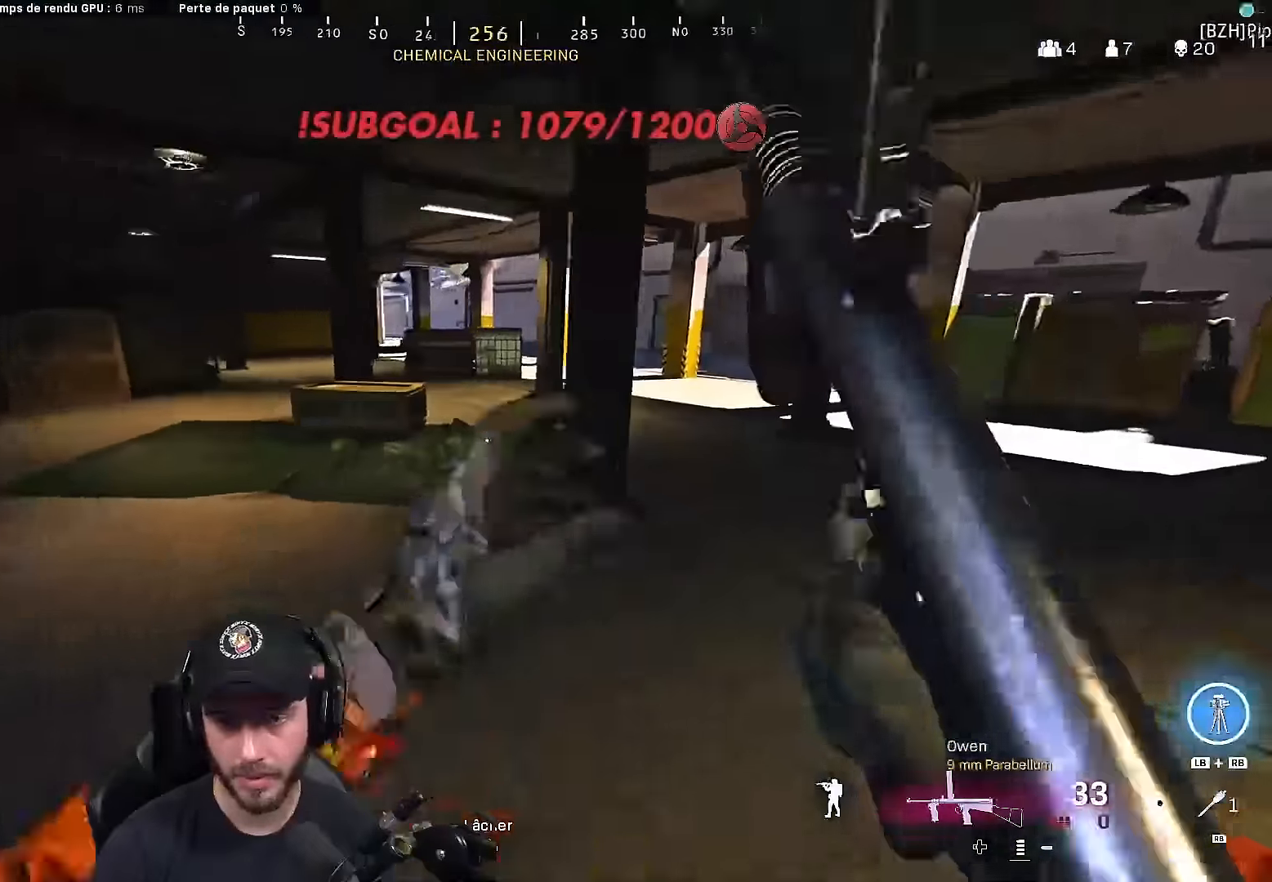
{"buttons": ["B"], "left_stick": "up", "right_stick": "left", "events": [[167, "left_stick", "up-right"], [200, "right_stick", "right"], [250, "L3", "up"], [350, "right_stick", "center"], [433, "right_stick", "left"], [450, "left_stick", "up"], [467, "B", "down"]]}
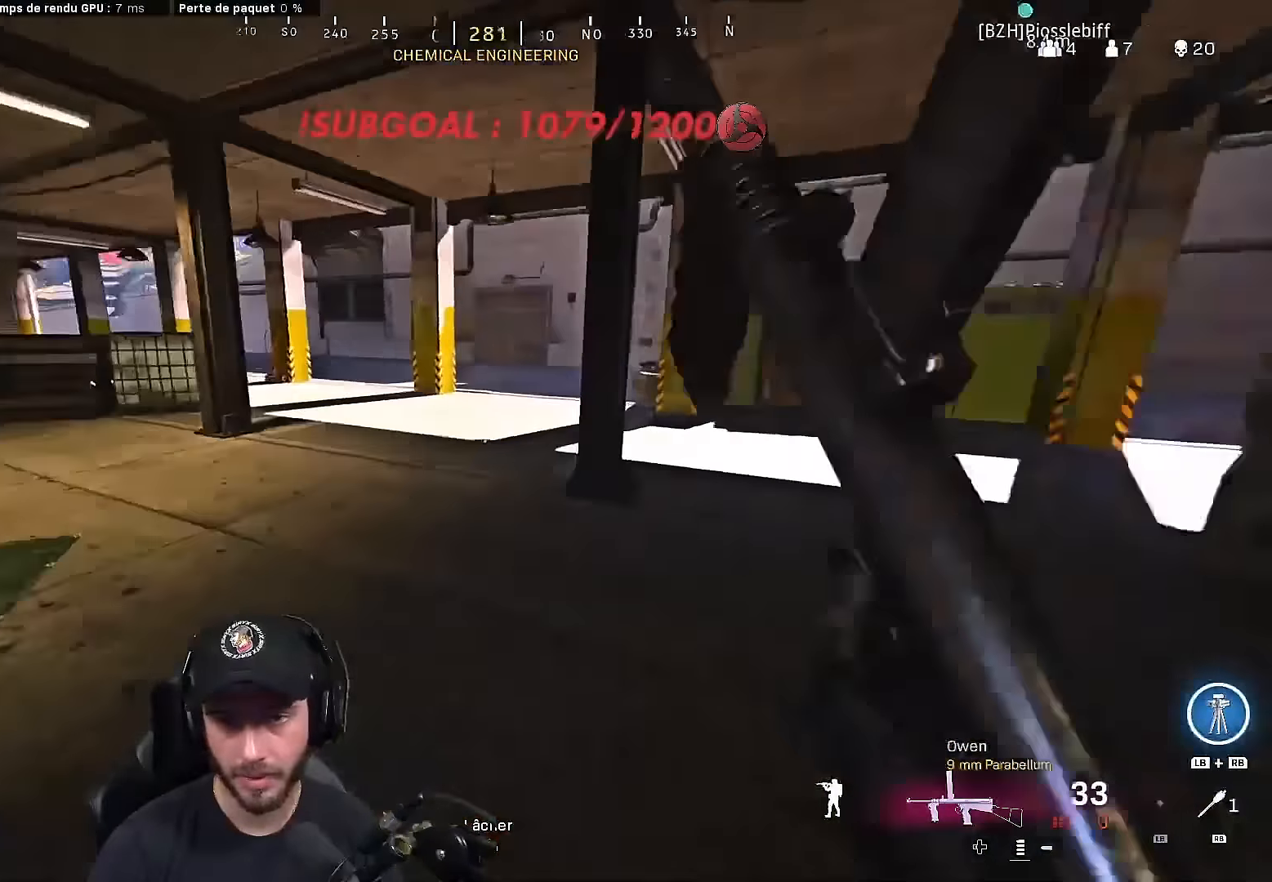
{"buttons": ["L3"], "left_stick": "up", "right_stick": "center", "events": [[83, "B", "up"], [150, "B", "down"], [200, "A", "down"], [250, "B", "up"], [300, "A", "up"], [350, "right_stick", "center"], [367, "L3", "down"]]}
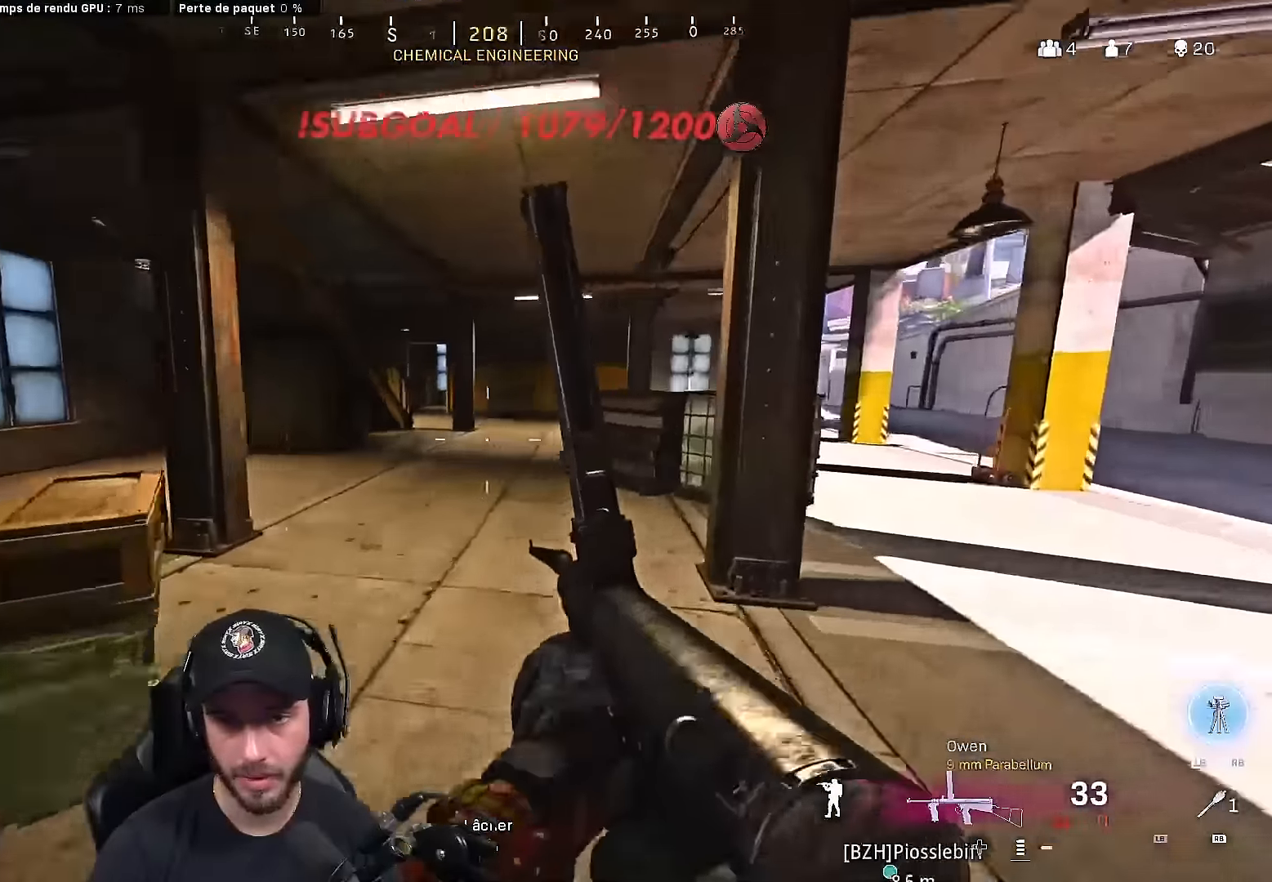
{"buttons": ["L3"], "left_stick": "up-left", "right_stick": "center", "events": [[67, "A", "down"], [167, "L3", "up"], [200, "A", "up"], [383, "left_stick", "up-left"], [500, "L3", "down"]]}
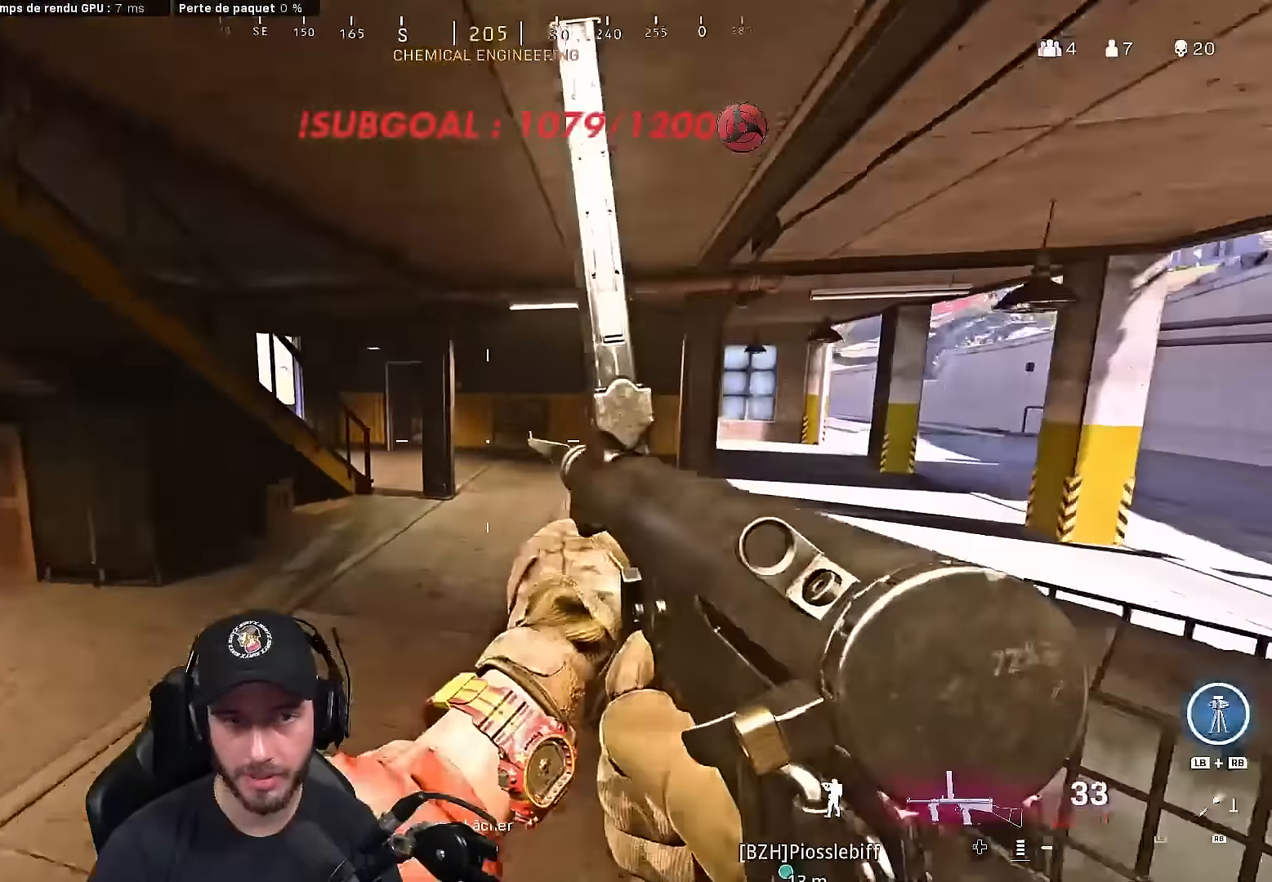
{"buttons": ["B"], "left_stick": "up", "right_stick": "center", "events": [[67, "right_stick", "left"], [100, "L3", "up"], [117, "left_stick", "up"], [167, "right_stick", "center"], [183, "L3", "down"], [317, "B", "down"], [367, "L3", "up"], [433, "B", "up"], [483, "B", "down"]]}
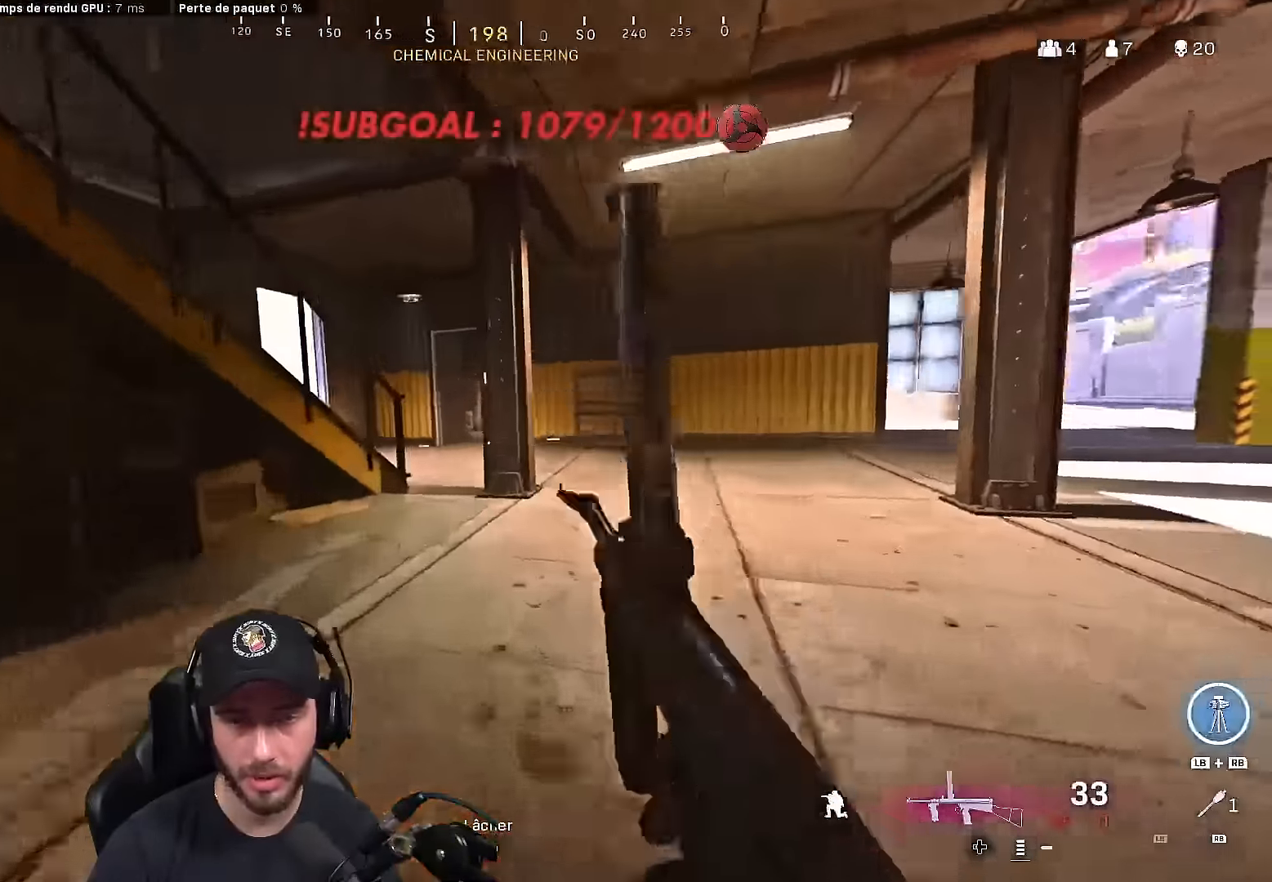
{"buttons": ["L3"], "left_stick": "up", "right_stick": "left", "events": [[50, "left_stick", "up-right"], [67, "A", "down"], [100, "B", "up"], [167, "A", "up"], [233, "right_stick", "right"], [300, "L3", "down"], [333, "right_stick", "center"], [400, "L3", "up"], [400, "left_stick", "up"], [400, "right_stick", "left"], [500, "L3", "down"]]}
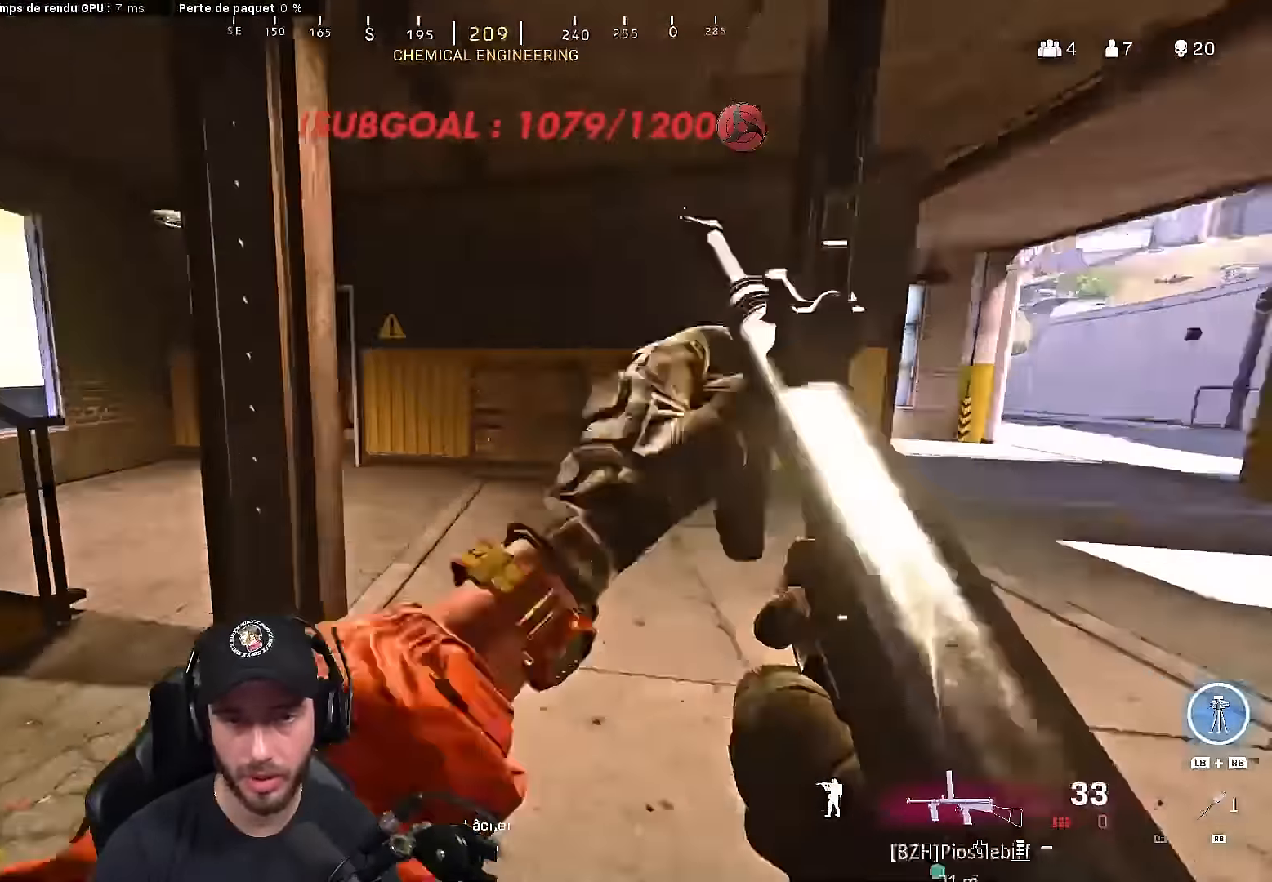
{"buttons": ["Y"], "left_stick": "up-left", "right_stick": "center", "events": [[50, "B", "down"], [133, "L3", "up"], [167, "B", "up"], [167, "right_stick", "center"], [183, "left_stick", "up-left"], [233, "B", "down"], [233, "right_stick", "left"], [267, "A", "down"], [350, "B", "up"], [383, "A", "up"], [383, "right_stick", "center"], [500, "Y", "down"]]}
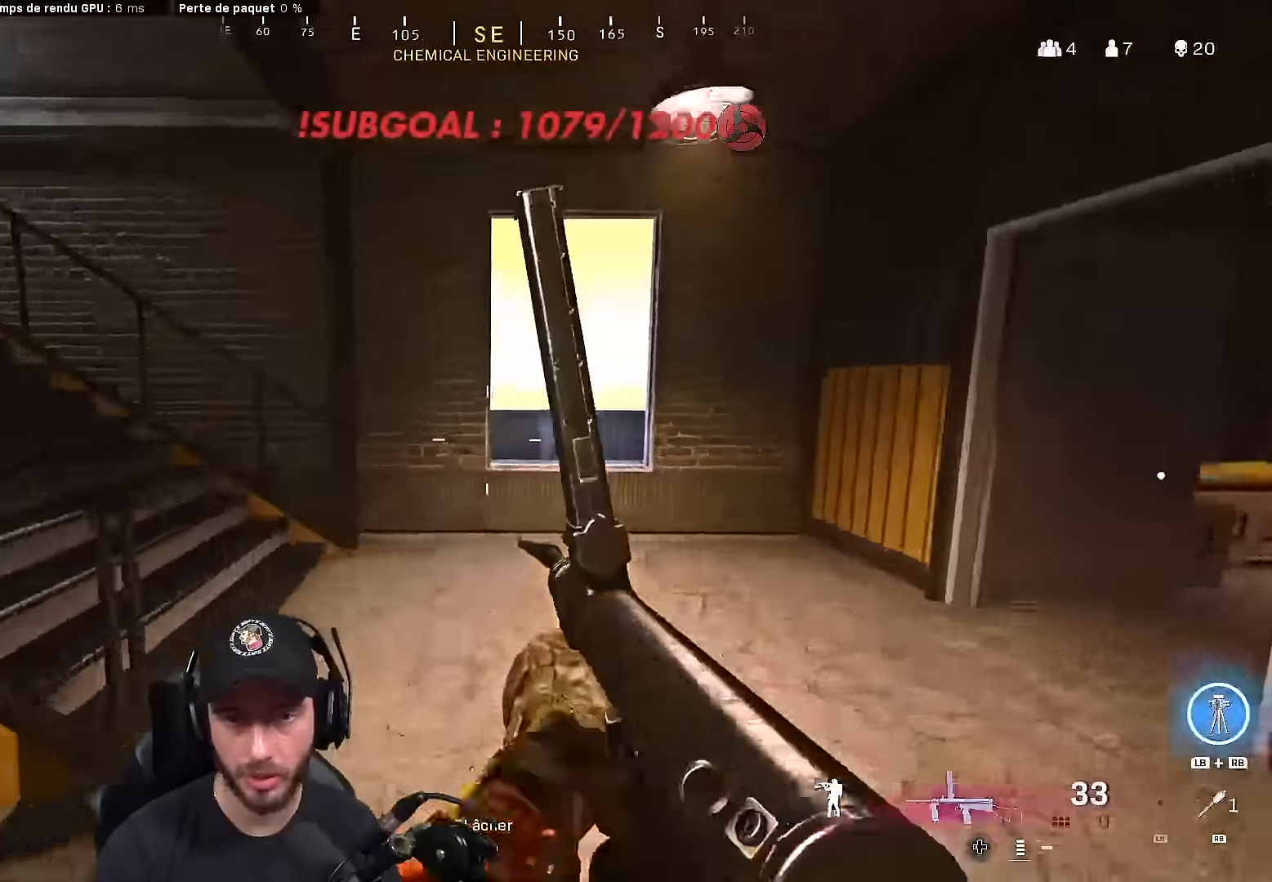
{"buttons": [], "left_stick": "down-right", "right_stick": "right", "events": [[83, "Y", "up"], [133, "left_stick", "up"], [250, "right_stick", "right"], [317, "left_stick", "down"], [483, "left_stick", "down-right"]]}